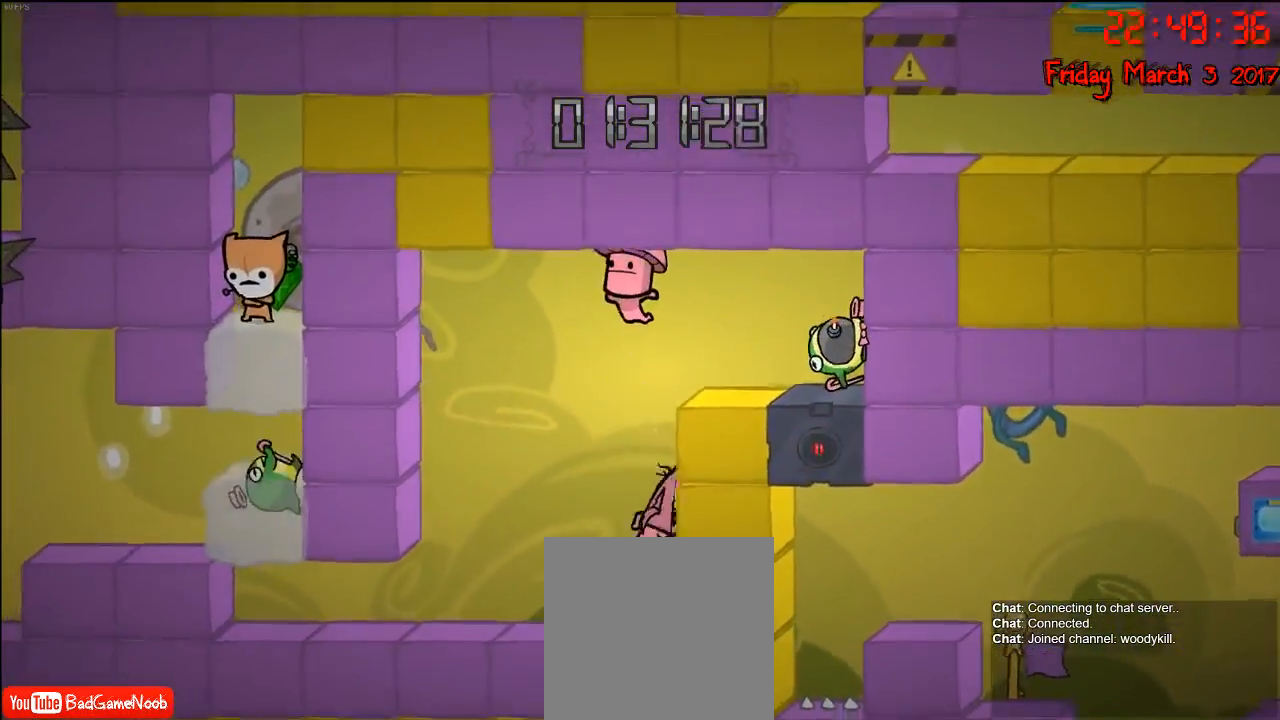
Gameplay with a controller (Xbox layout); each line is a JSON object with the inputs held at the frame after it. "events" lists button and stick changes between this image and that frame as [ms after this image, input, new state], when the widget could be followed in between.
{"buttons": [], "left_stick": "down", "right_stick": "center", "events": []}
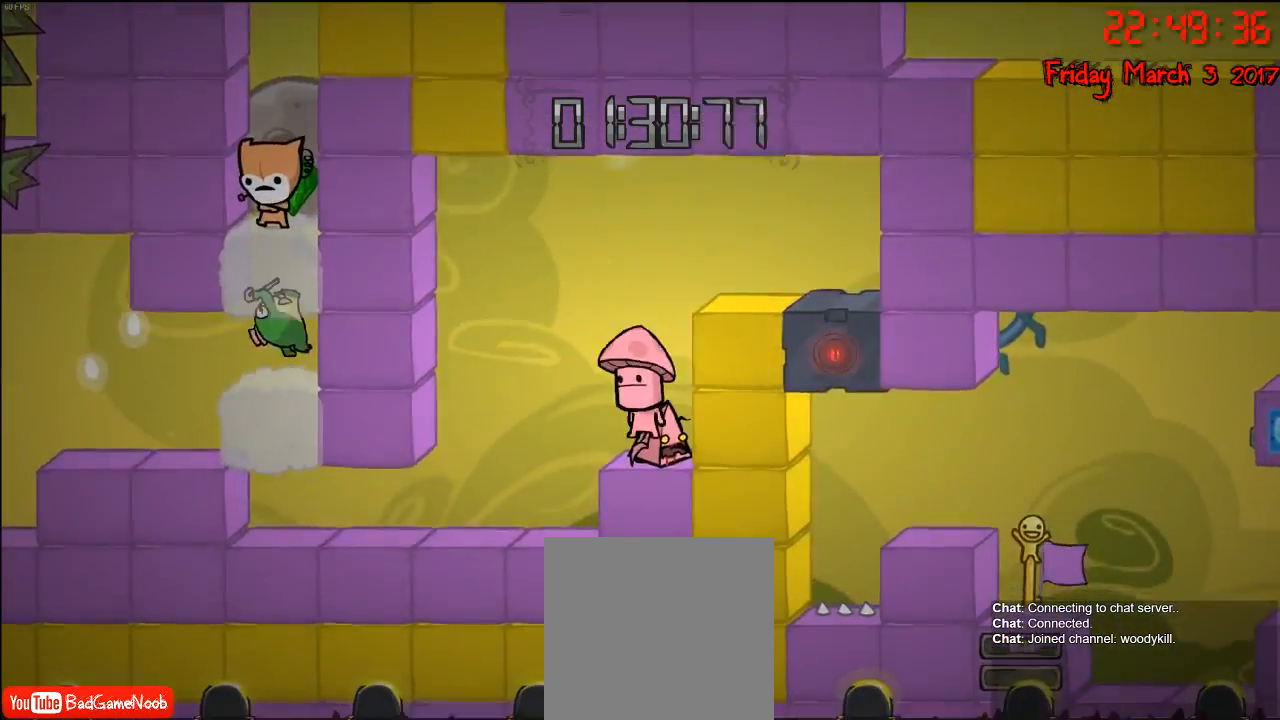
{"buttons": [], "left_stick": "center", "right_stick": "center", "events": [[283, "left_stick", "center"]]}
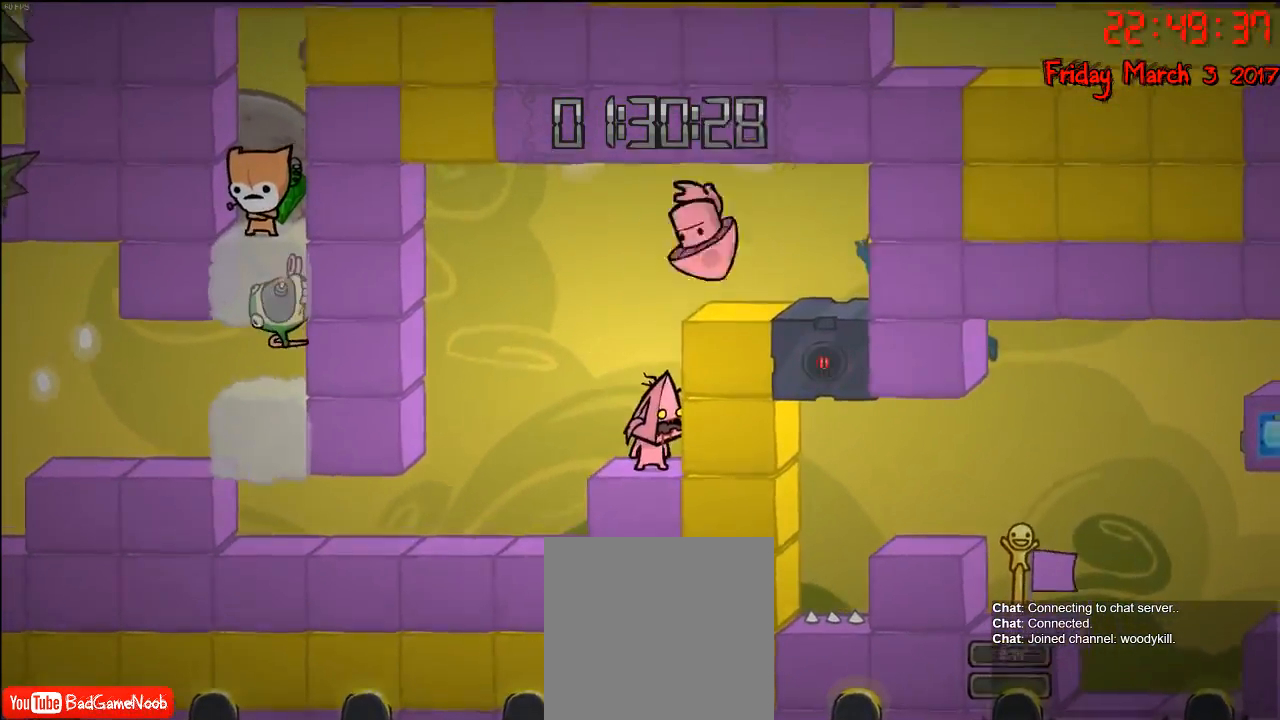
{"buttons": [], "left_stick": "center", "right_stick": "center", "events": []}
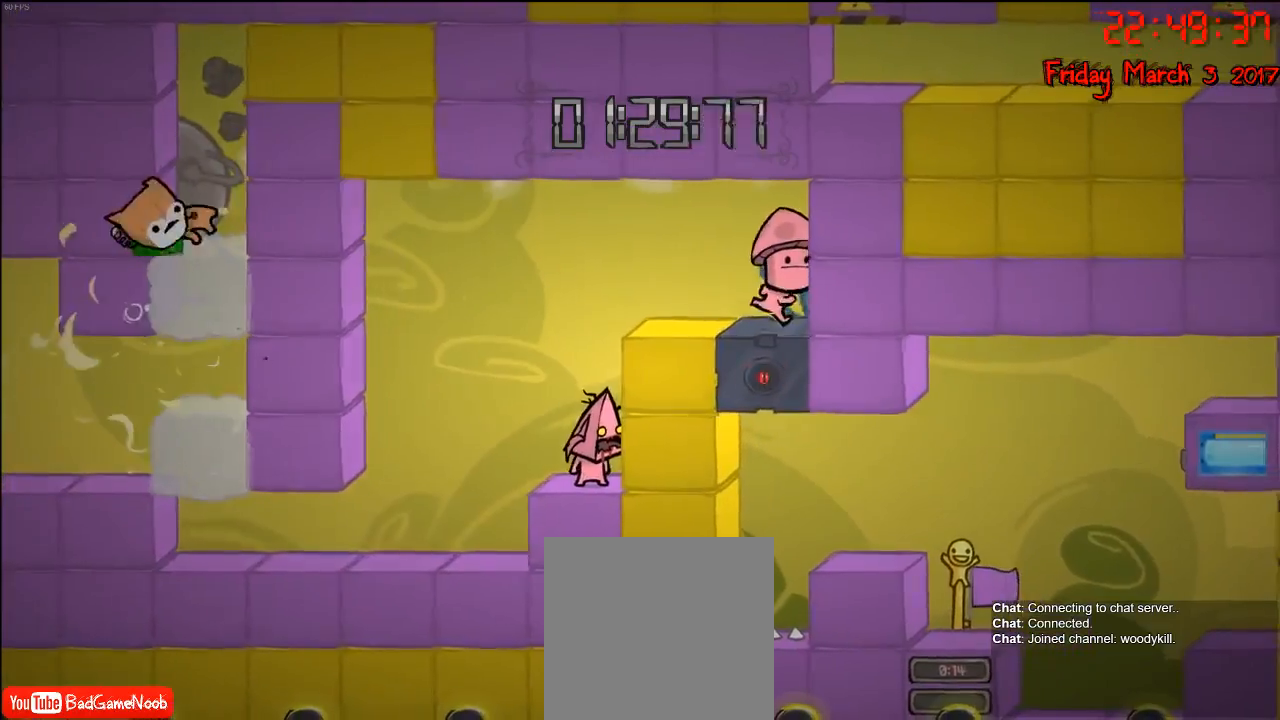
{"buttons": [], "left_stick": "center", "right_stick": "center", "events": []}
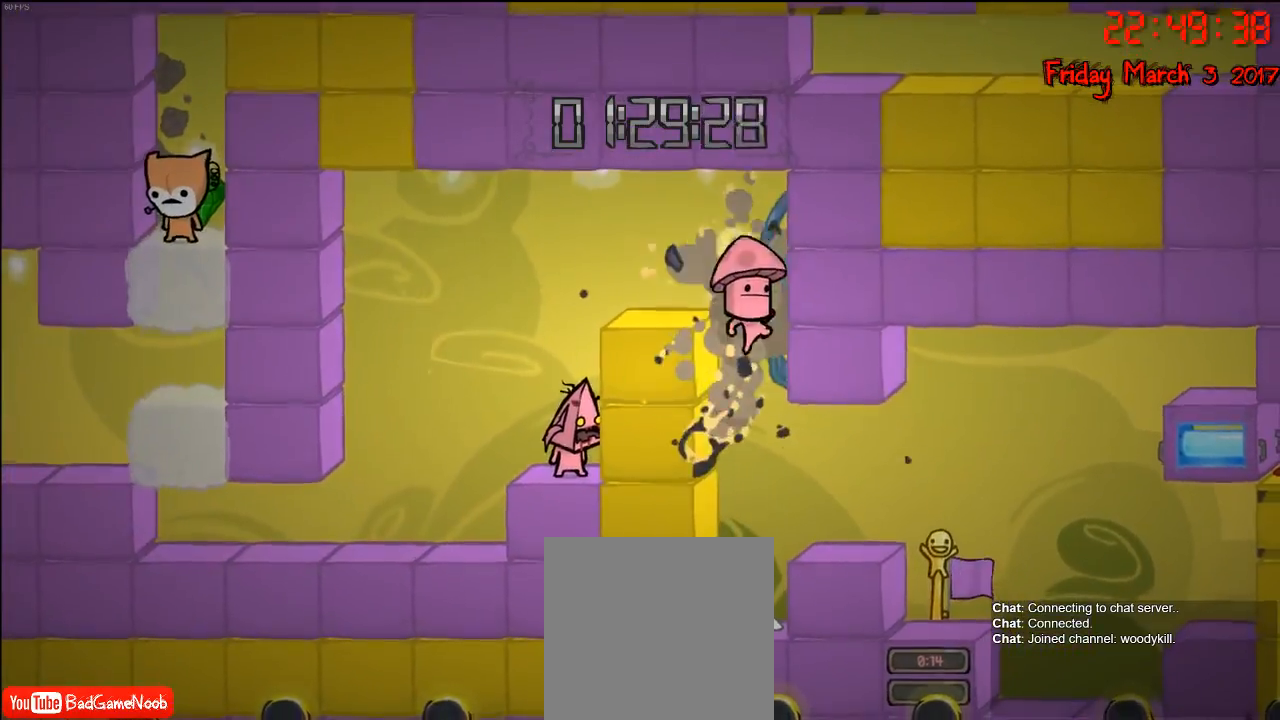
{"buttons": [], "left_stick": "center", "right_stick": "center", "events": []}
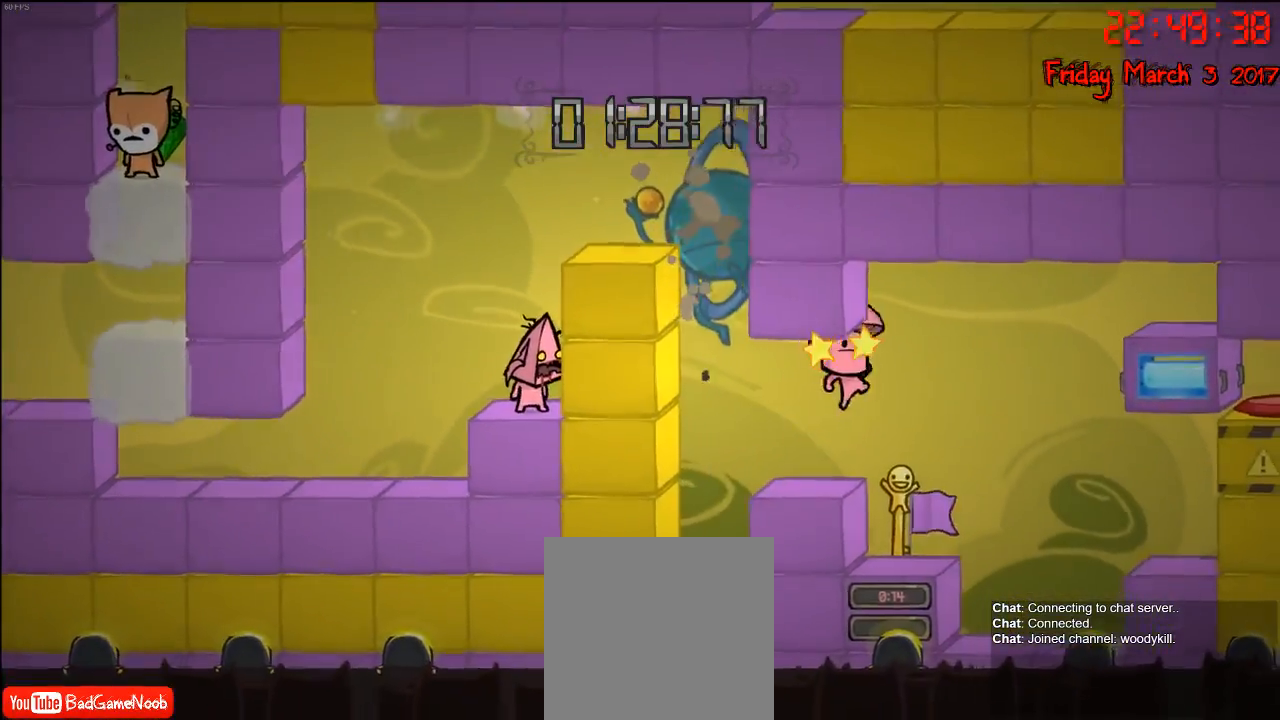
{"buttons": [], "left_stick": "right", "right_stick": "center", "events": [[367, "left_stick", "right"], [383, "A", "down"], [500, "A", "up"]]}
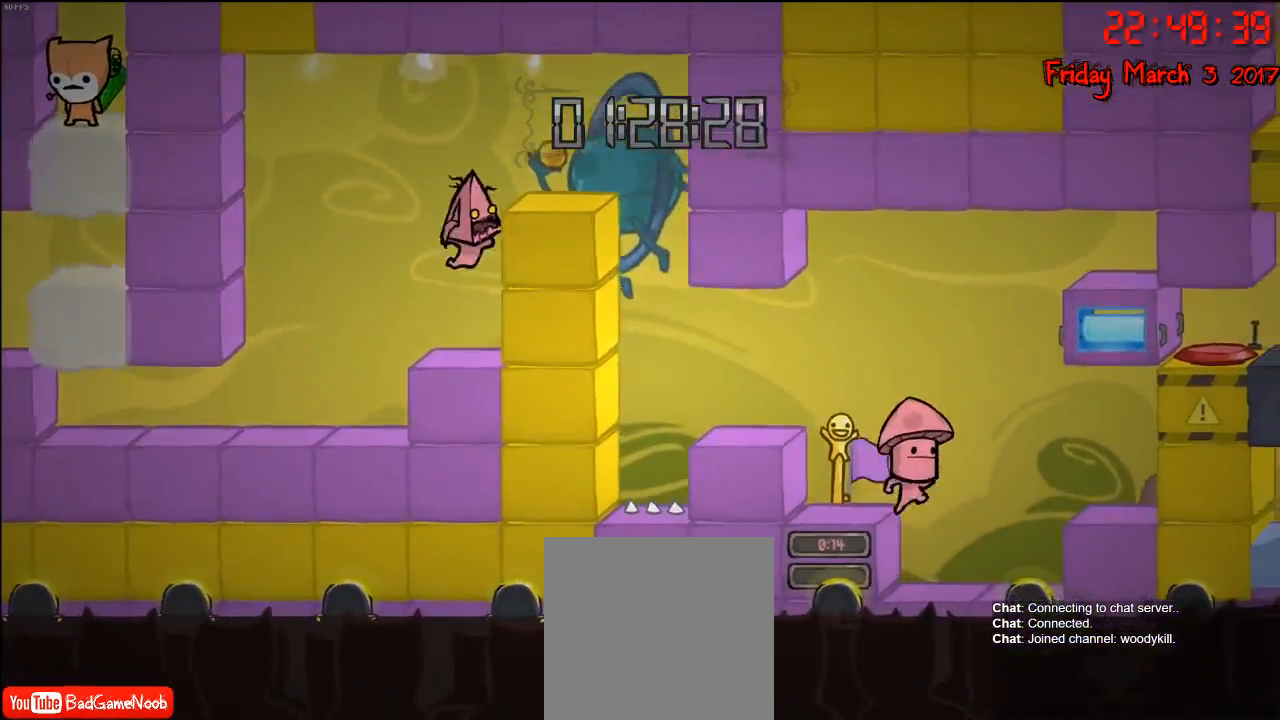
{"buttons": [], "left_stick": "right", "right_stick": "center", "events": [[67, "A", "down"], [200, "A", "up"]]}
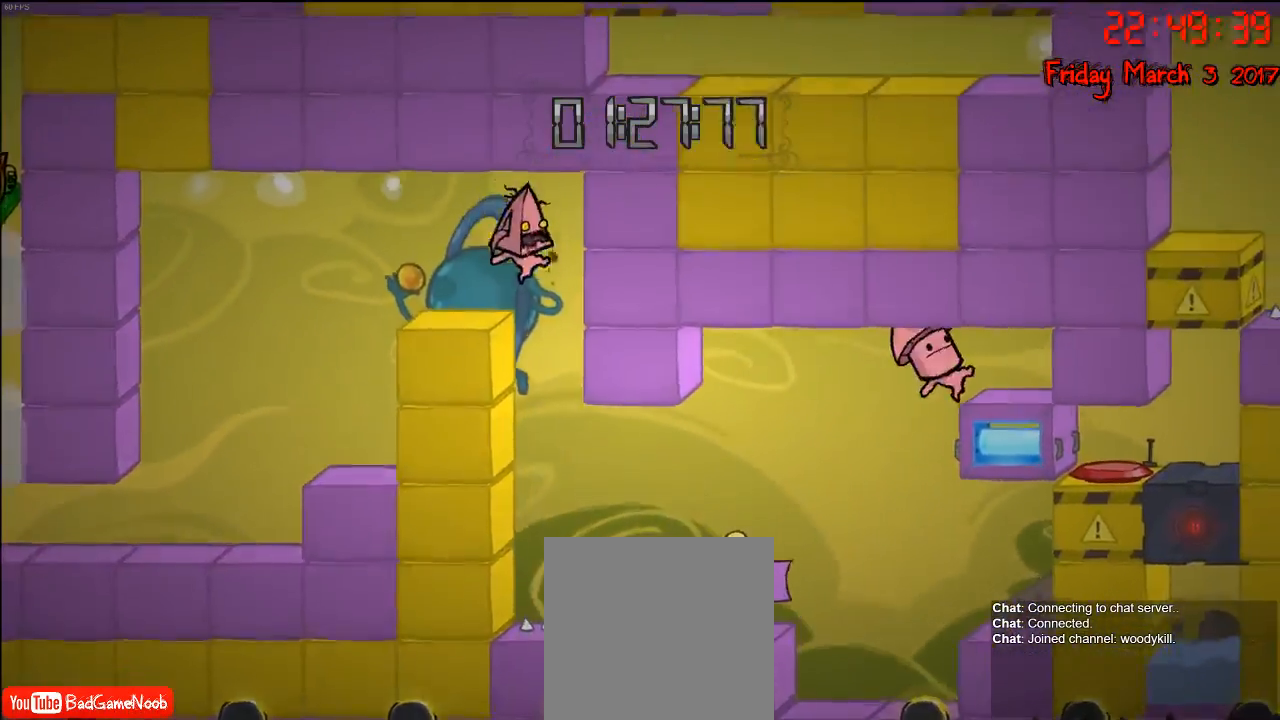
{"buttons": ["A"], "left_stick": "right", "right_stick": "center", "events": [[433, "A", "down"]]}
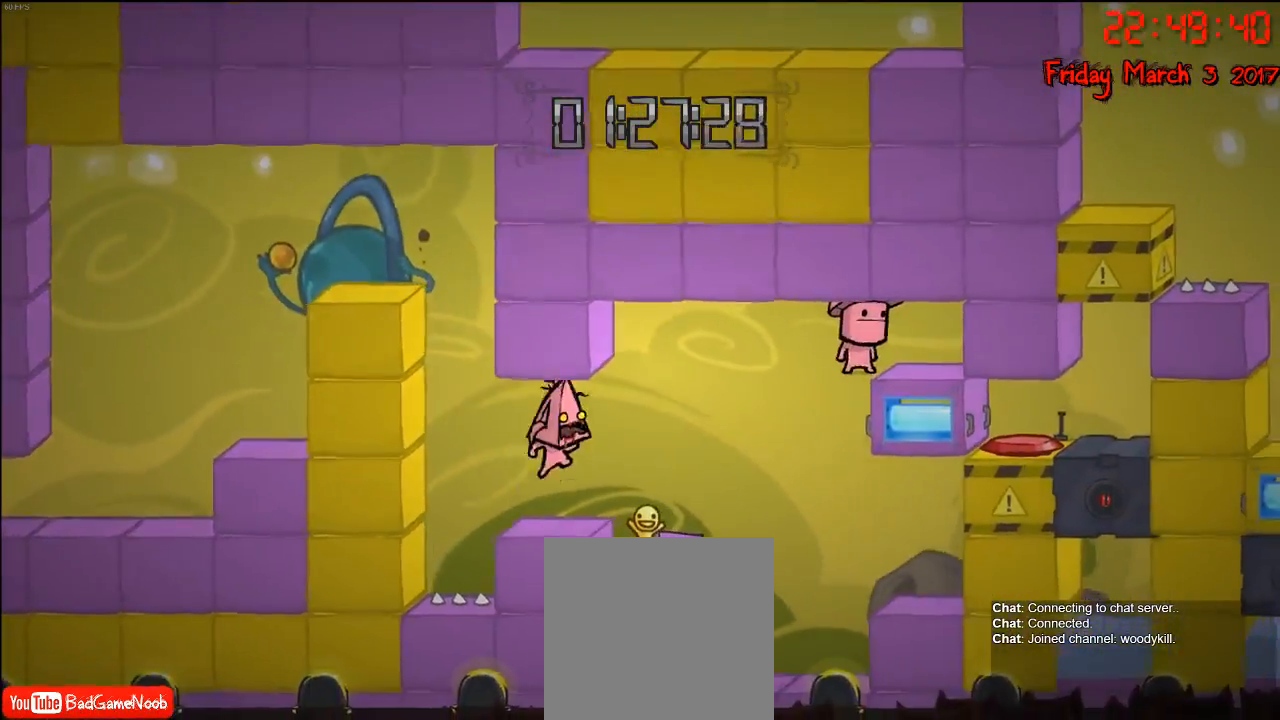
{"buttons": [], "left_stick": "center", "right_stick": "center", "events": [[117, "A", "up"], [350, "left_stick", "left"], [467, "left_stick", "center"]]}
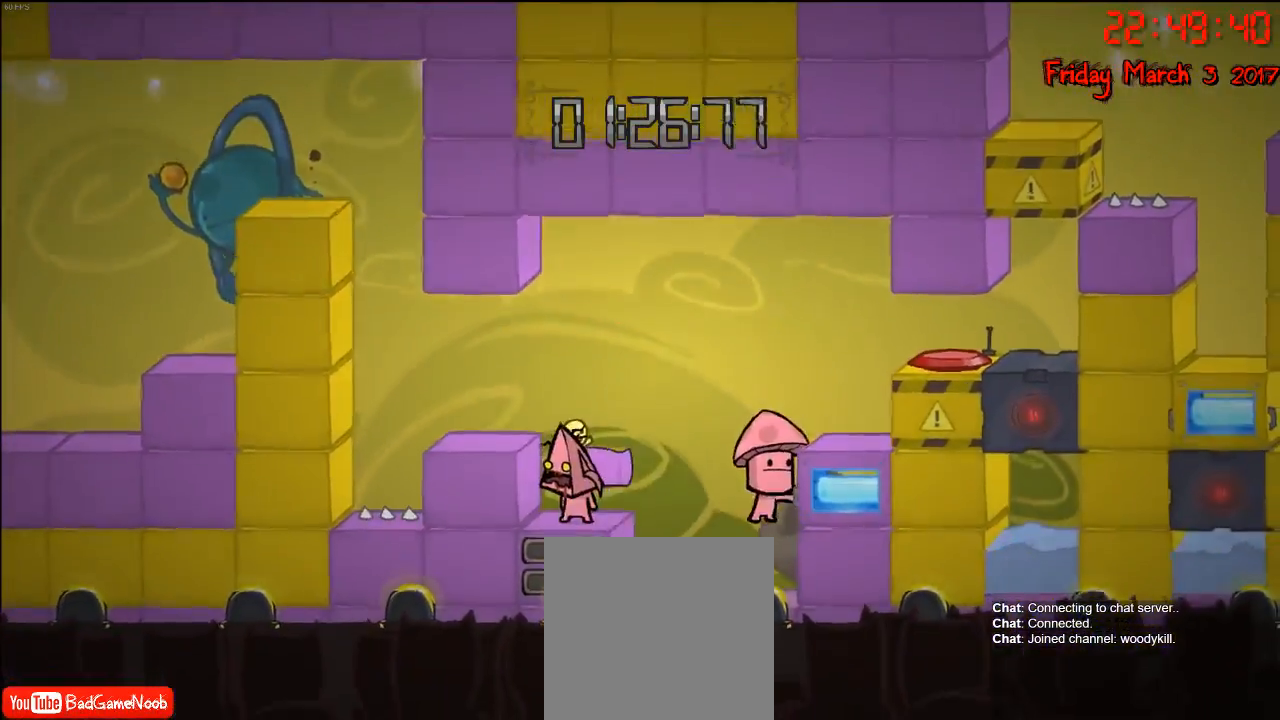
{"buttons": [], "left_stick": "center", "right_stick": "center", "events": []}
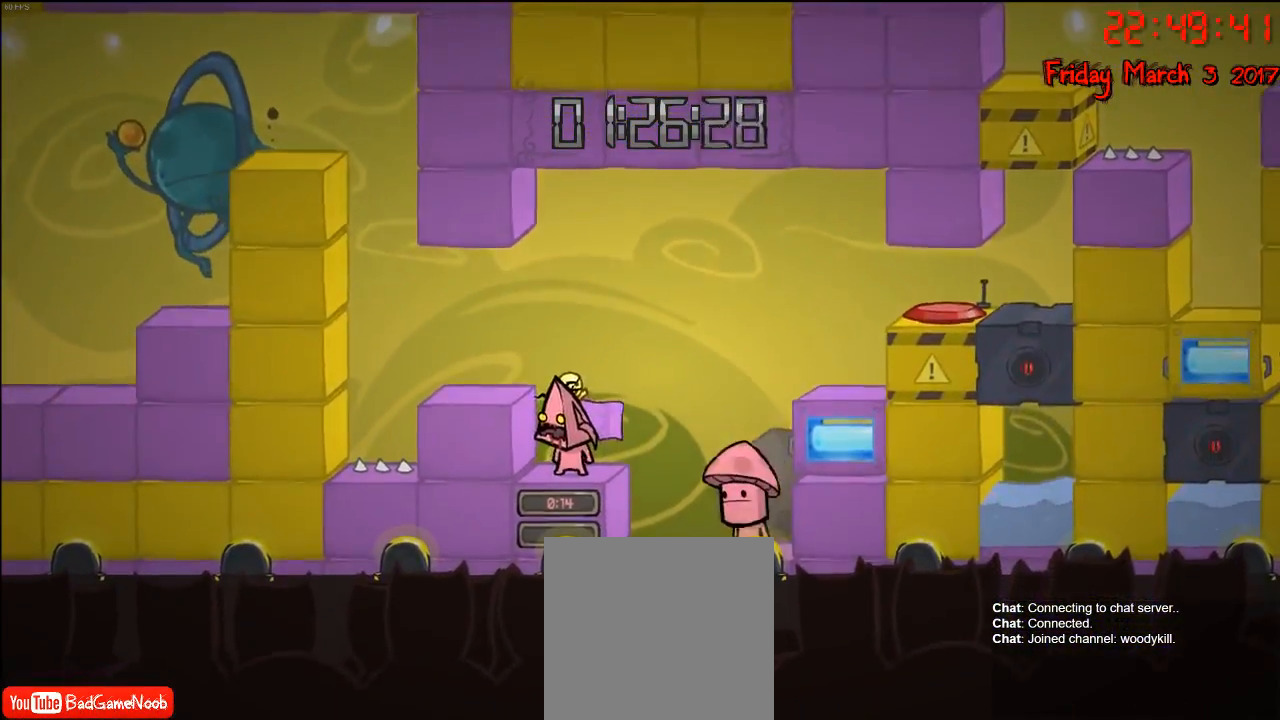
{"buttons": [], "left_stick": "left", "right_stick": "center", "events": [[100, "A", "down"], [100, "left_stick", "right"], [233, "A", "up"], [483, "left_stick", "left"]]}
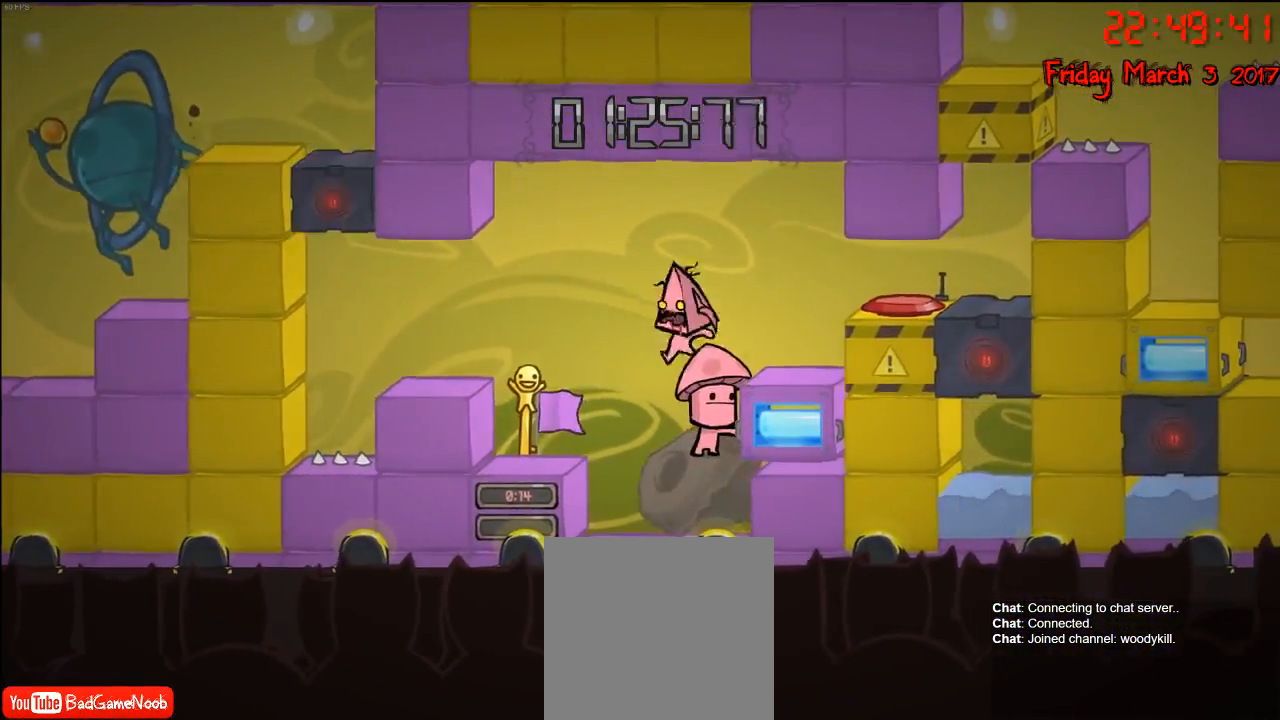
{"buttons": [], "left_stick": "center", "right_stick": "center", "events": [[50, "A", "down"], [300, "A", "up"], [467, "left_stick", "center"]]}
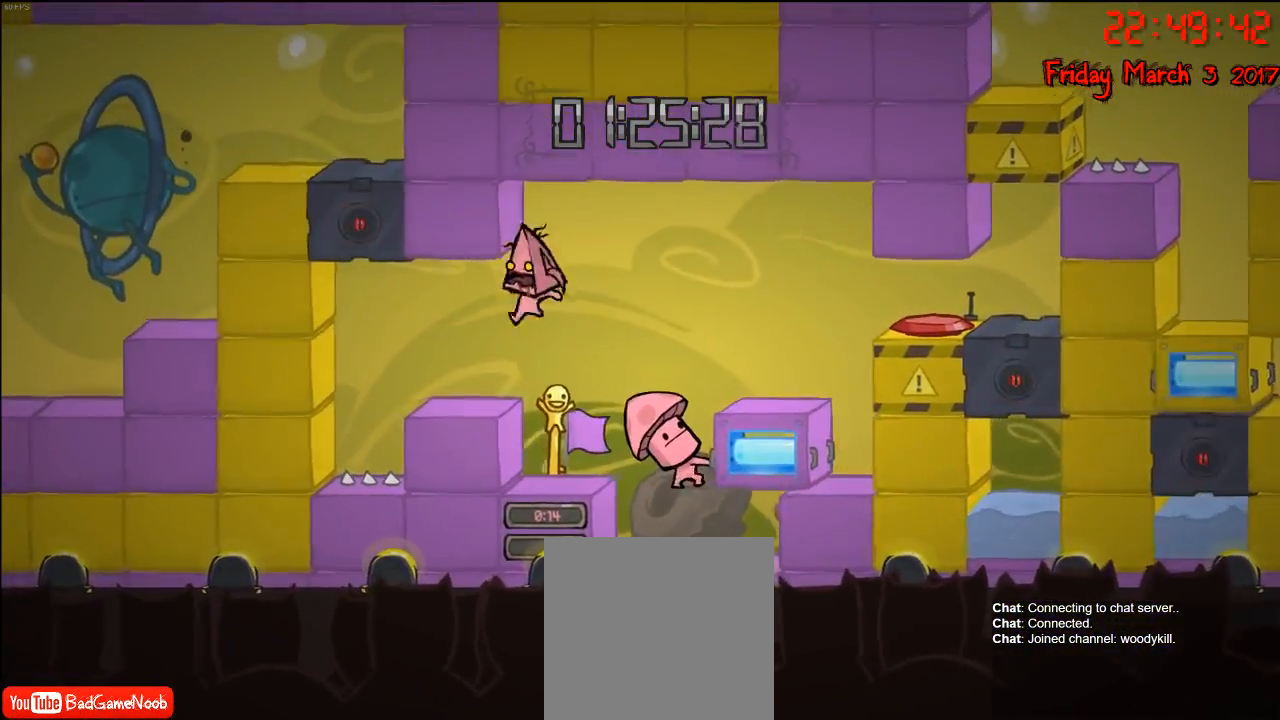
{"buttons": [], "left_stick": "center", "right_stick": "center", "events": [[267, "left_stick", "left"], [467, "left_stick", "center"]]}
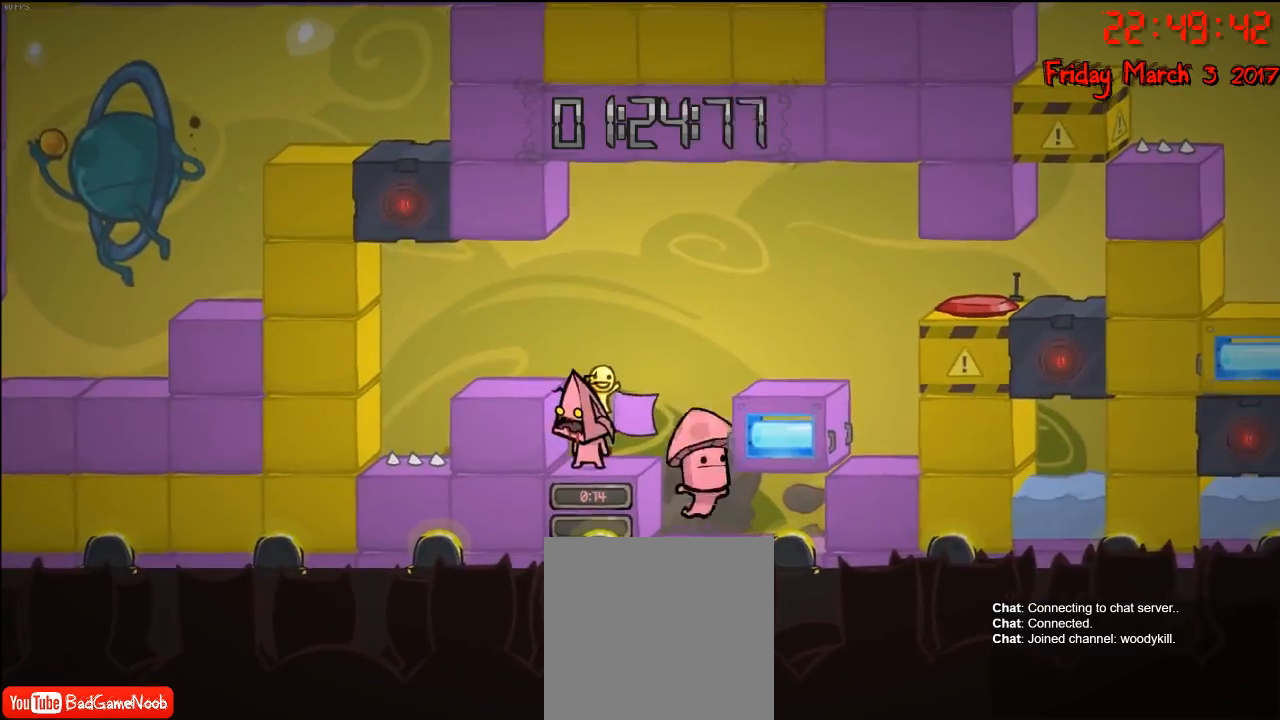
{"buttons": ["A"], "left_stick": "right", "right_stick": "center", "events": [[83, "left_stick", "right"], [133, "A", "down"], [267, "A", "up"], [500, "A", "down"]]}
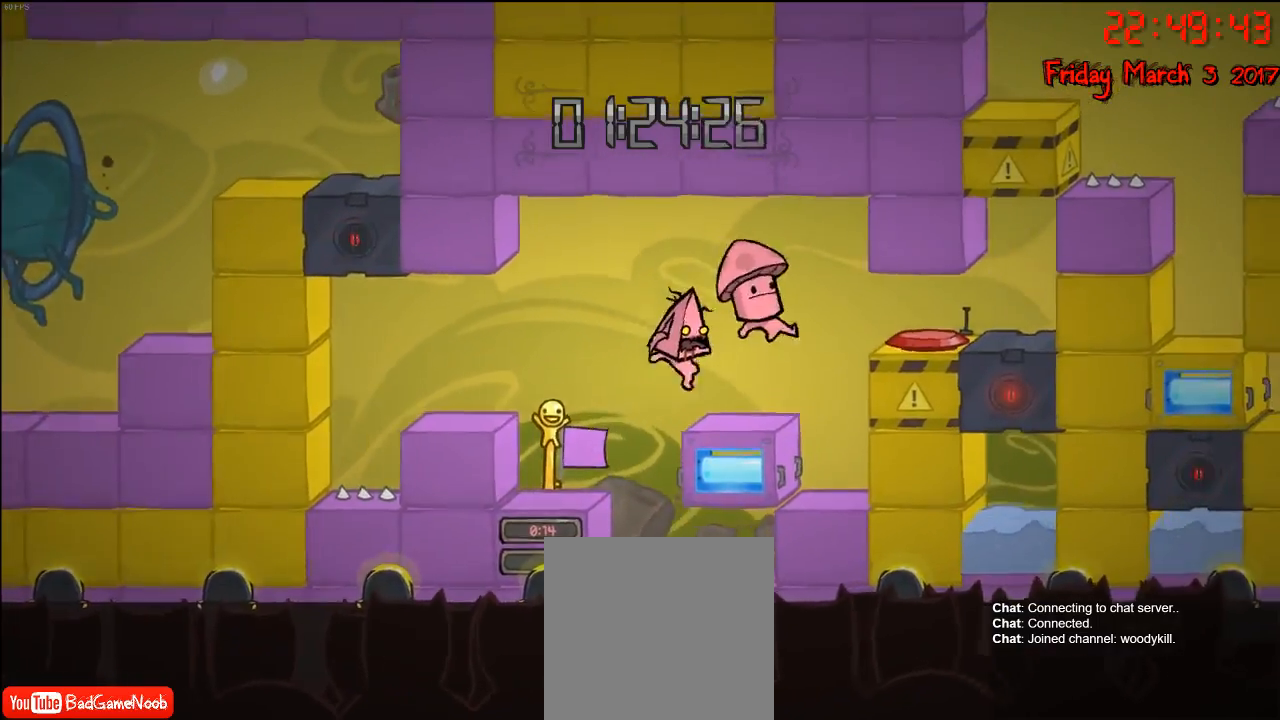
{"buttons": [], "left_stick": "center", "right_stick": "center", "events": [[183, "A", "up"], [317, "left_stick", "left"], [467, "left_stick", "center"]]}
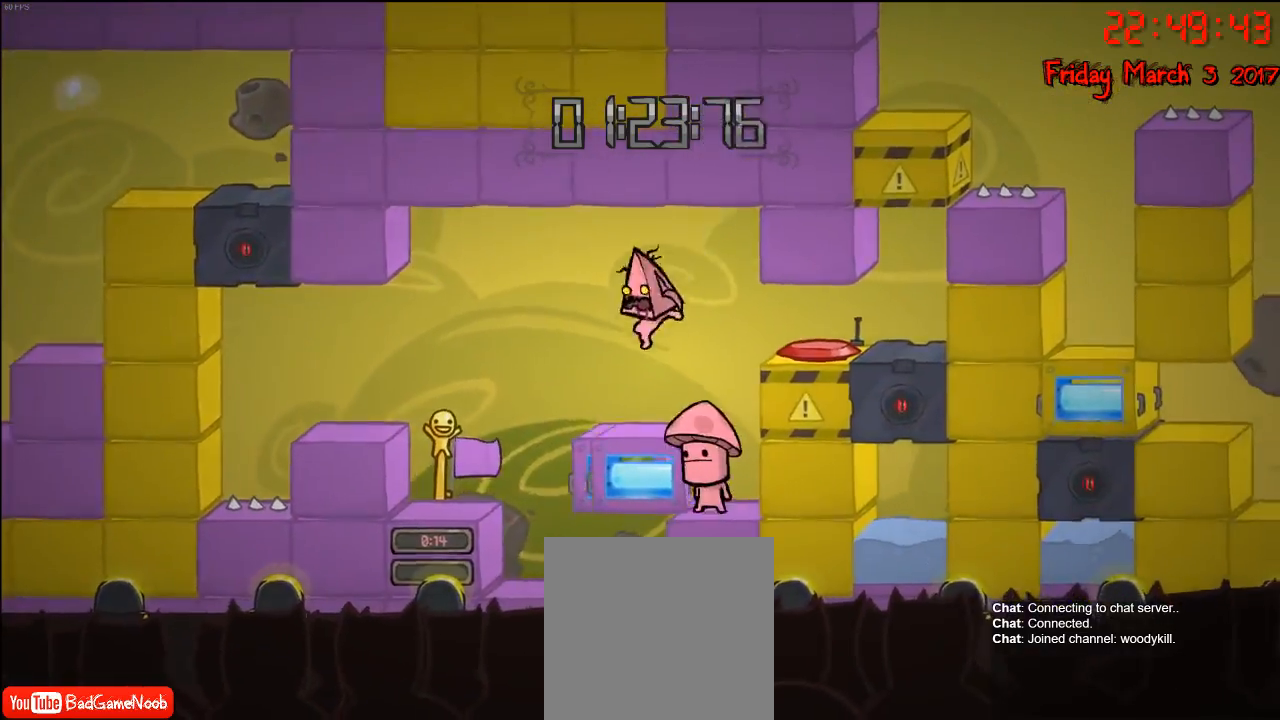
{"buttons": [], "left_stick": "right", "right_stick": "center", "events": [[17, "left_stick", "right"], [200, "A", "down"], [383, "A", "up"]]}
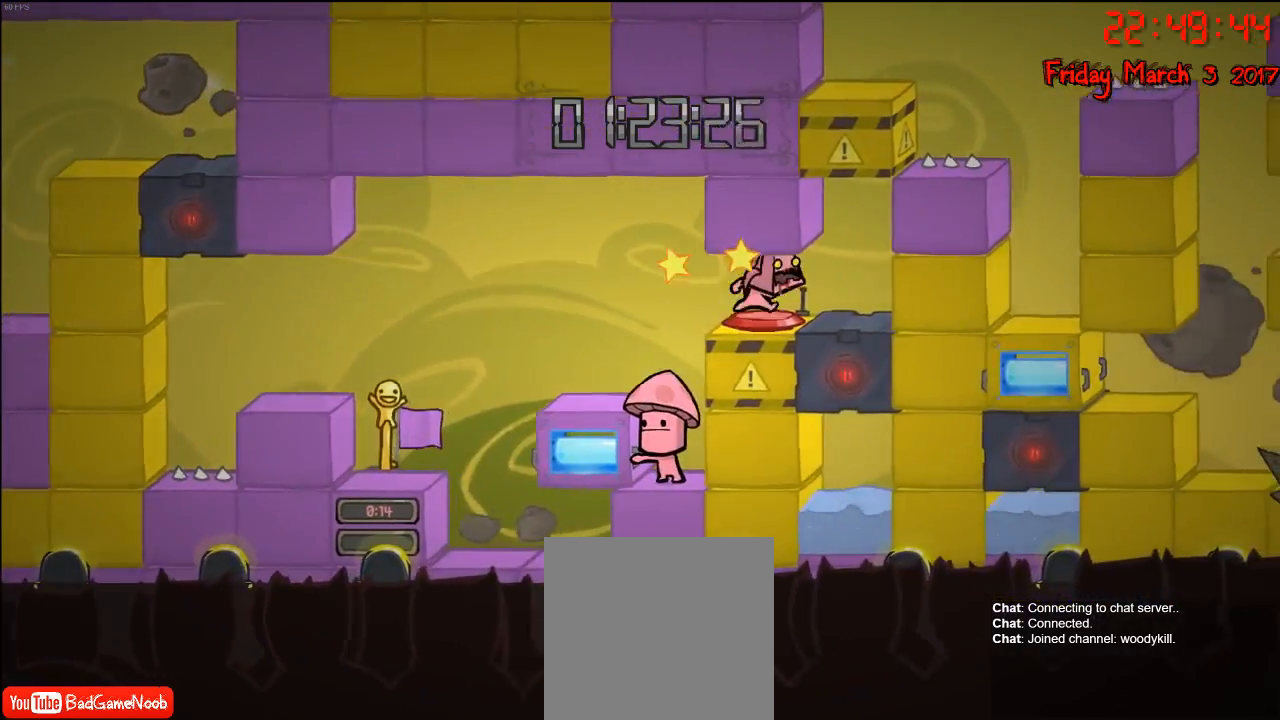
{"buttons": [], "left_stick": "center", "right_stick": "center", "events": [[333, "left_stick", "left"], [433, "left_stick", "center"]]}
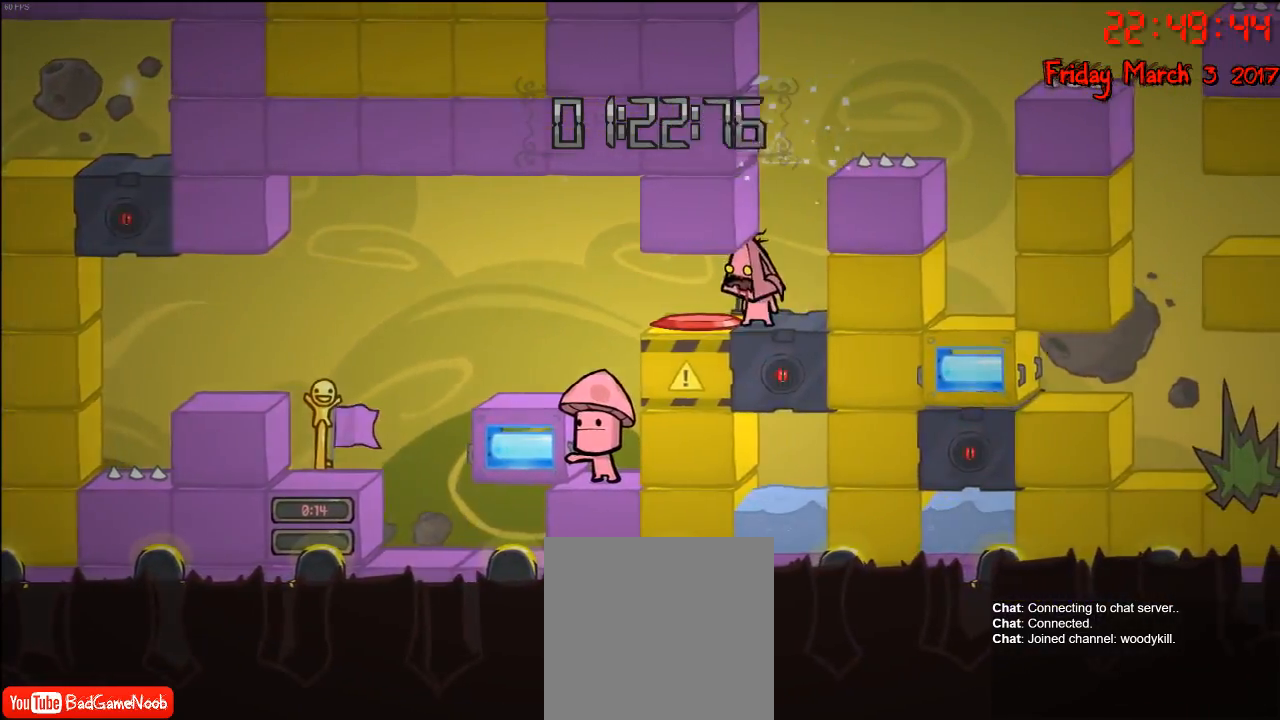
{"buttons": [], "left_stick": "center", "right_stick": "center", "events": [[100, "left_stick", "right"], [233, "left_stick", "center"], [250, "A", "down"], [417, "A", "up"]]}
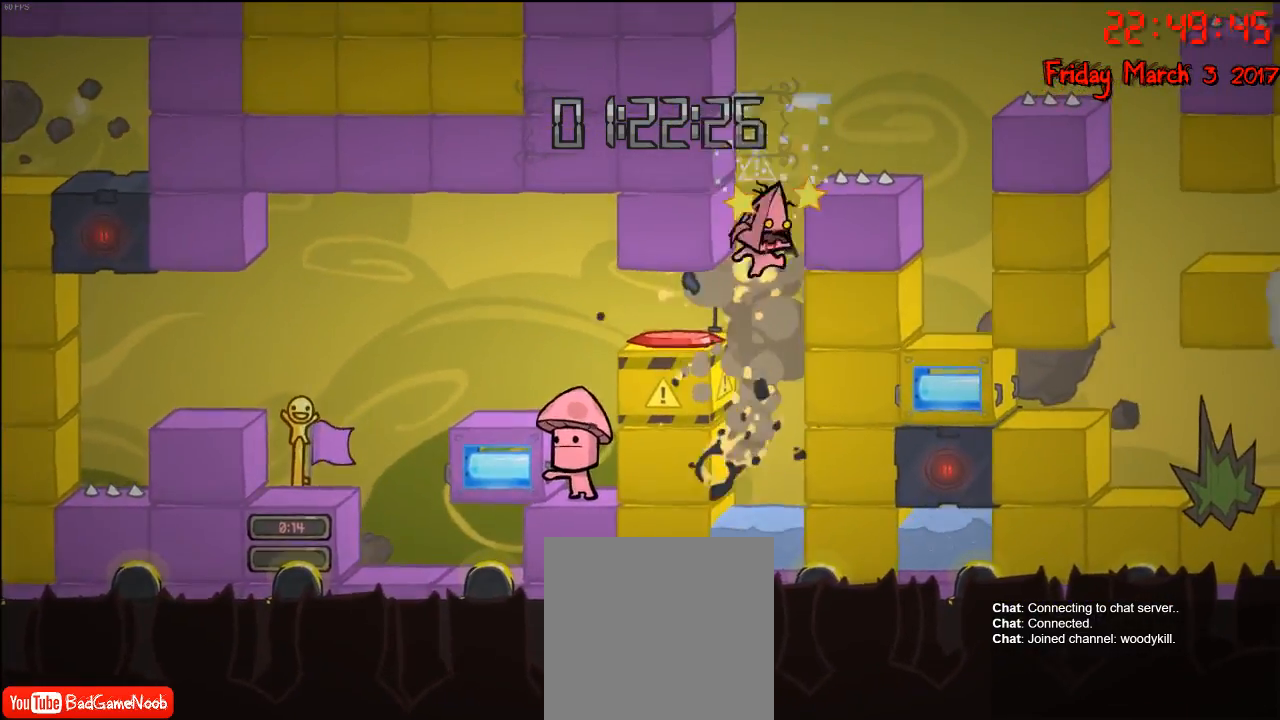
{"buttons": [], "left_stick": "left", "right_stick": "center", "events": [[67, "A", "down"], [133, "left_stick", "left"], [400, "A", "up"]]}
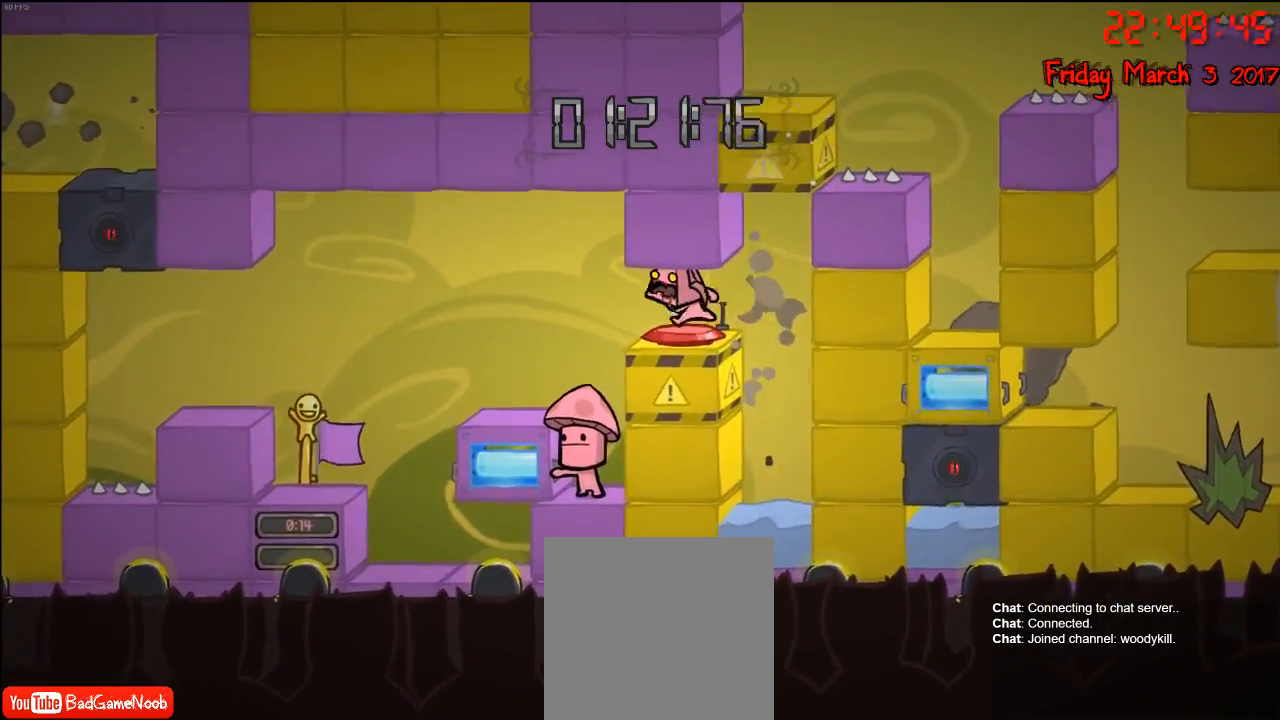
{"buttons": [], "left_stick": "center", "right_stick": "center", "events": [[83, "left_stick", "center"], [183, "left_stick", "right"], [317, "left_stick", "center"]]}
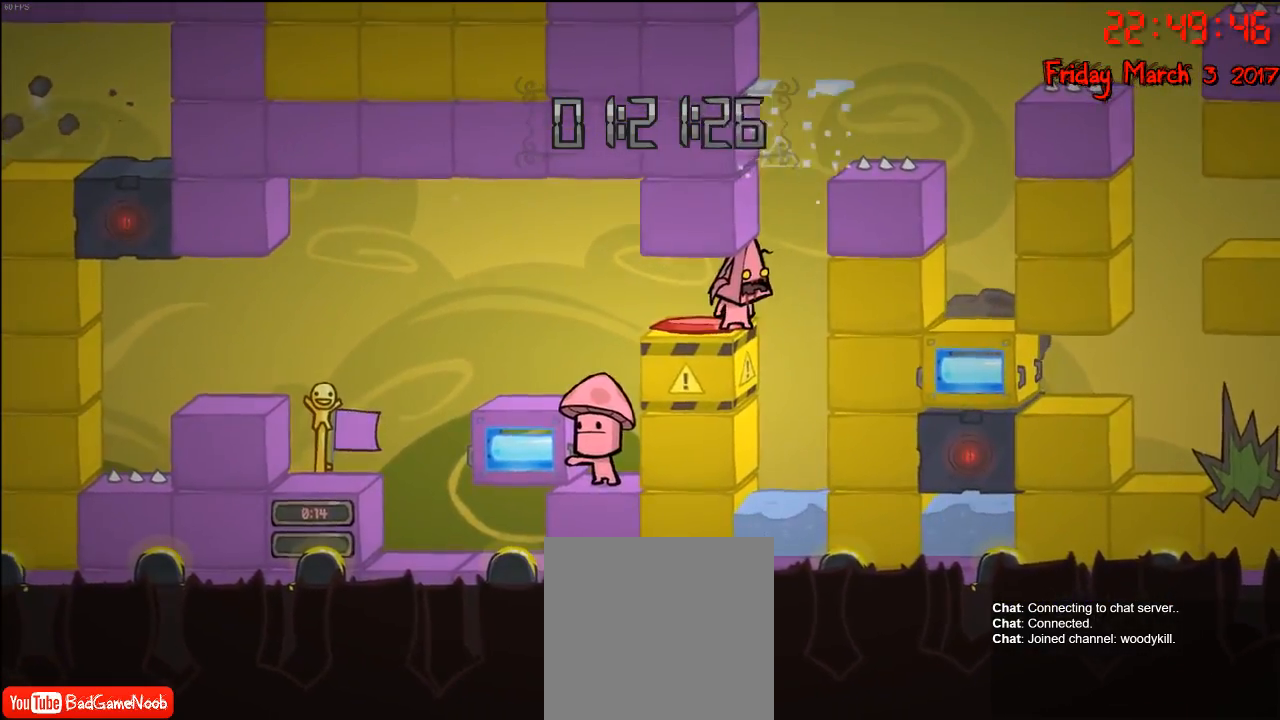
{"buttons": [], "left_stick": "right", "right_stick": "center", "events": [[467, "left_stick", "right"]]}
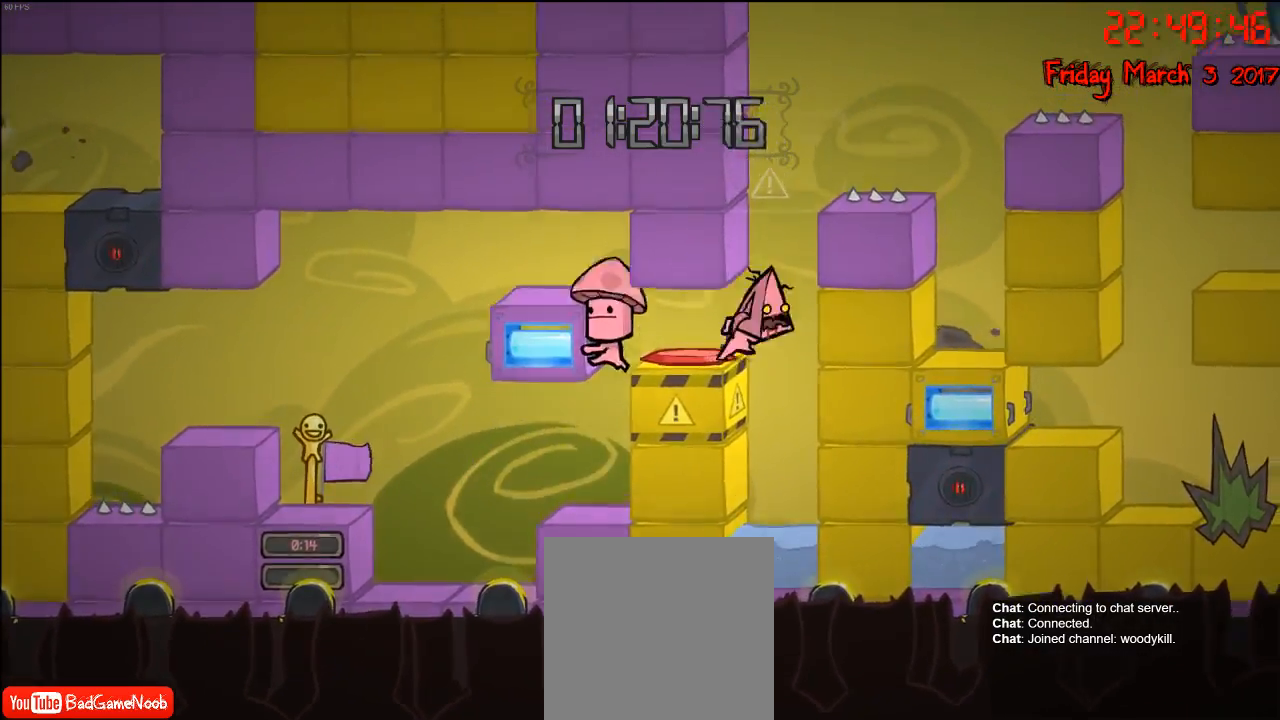
{"buttons": ["A"], "left_stick": "right", "right_stick": "center", "events": [[33, "A", "down"], [183, "left_stick", "left"], [233, "A", "up"], [317, "left_stick", "right"], [333, "A", "down"]]}
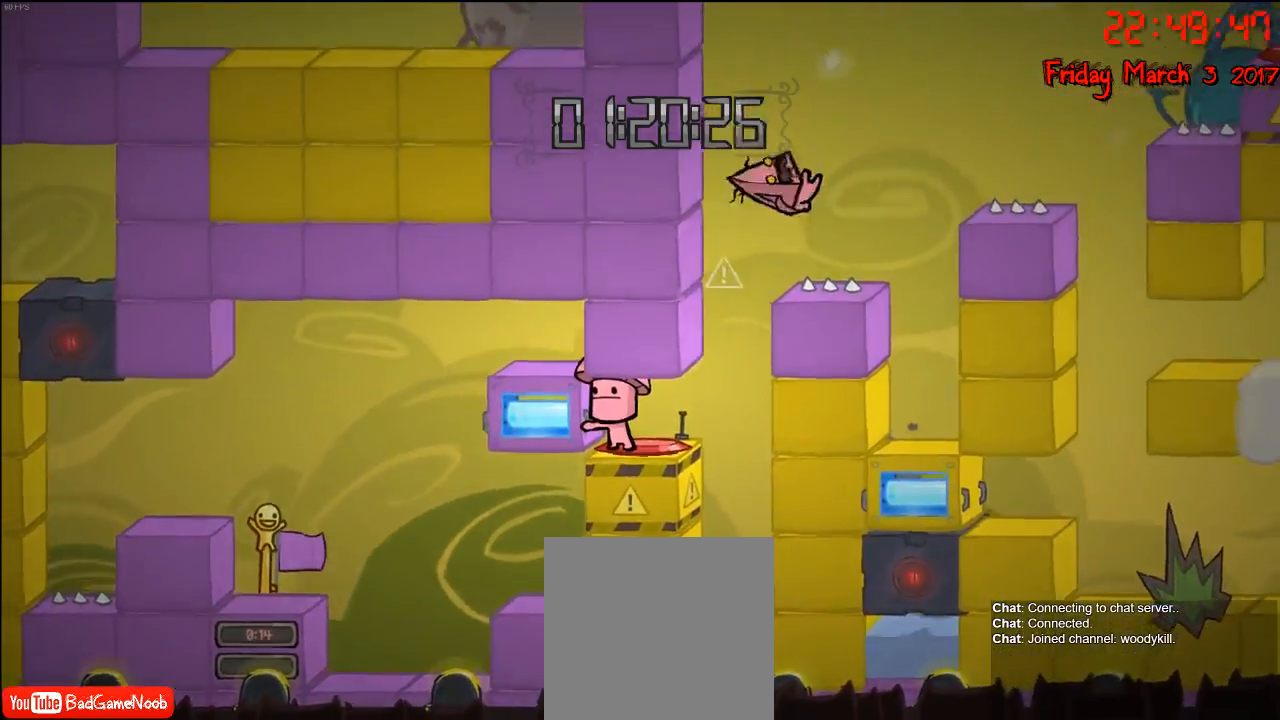
{"buttons": [], "left_stick": "center", "right_stick": "center", "events": [[283, "A", "up"], [467, "left_stick", "center"]]}
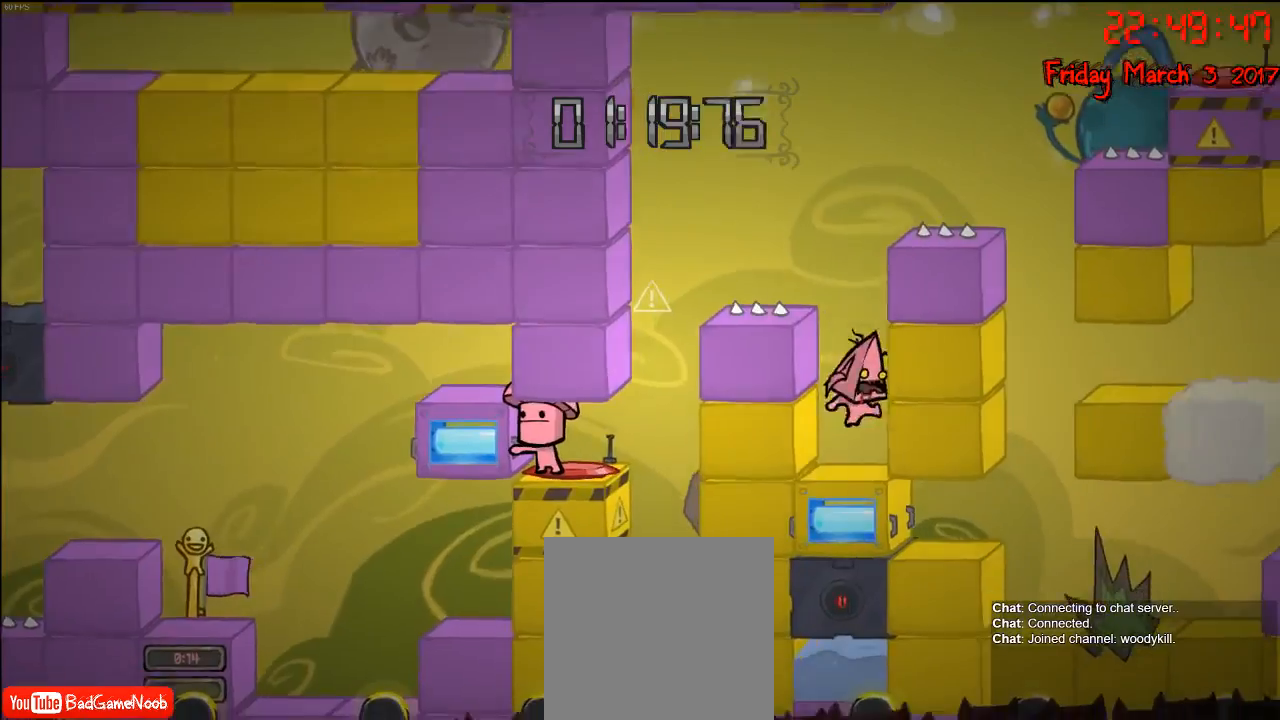
{"buttons": [], "left_stick": "right", "right_stick": "center", "events": [[250, "A", "down"], [267, "left_stick", "right"], [483, "A", "up"]]}
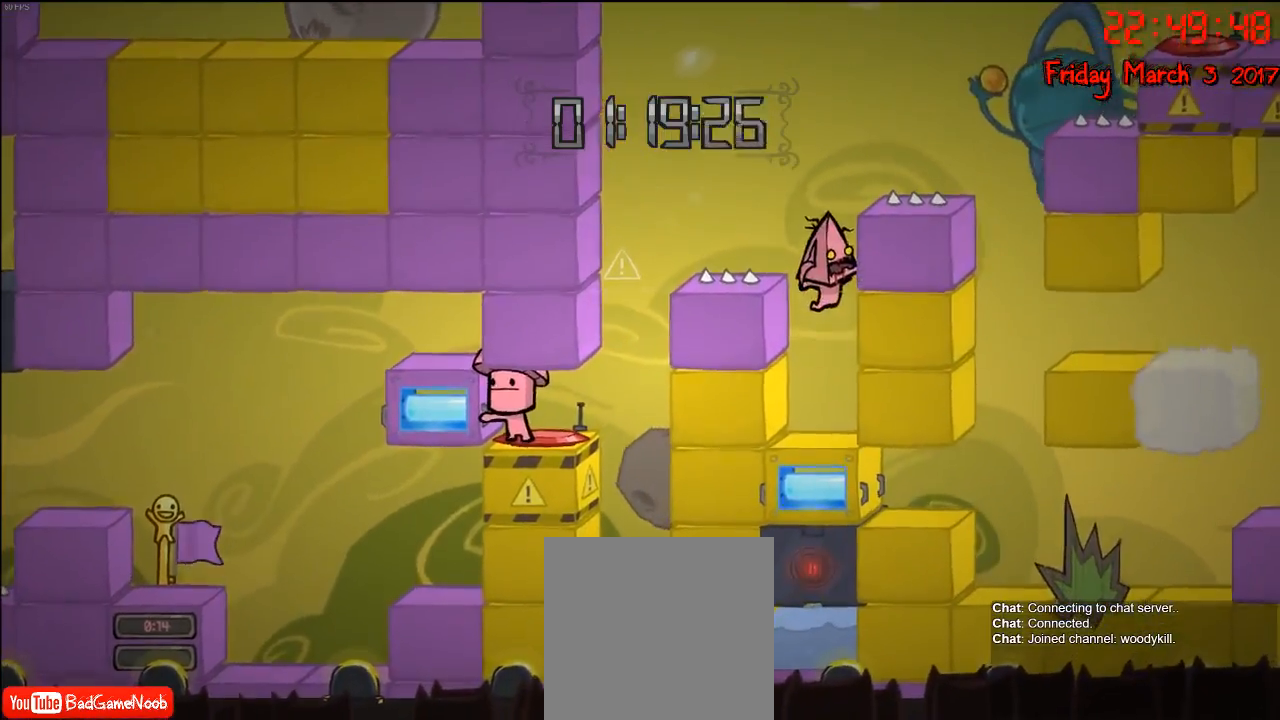
{"buttons": [], "left_stick": "center", "right_stick": "center", "events": [[150, "left_stick", "center"]]}
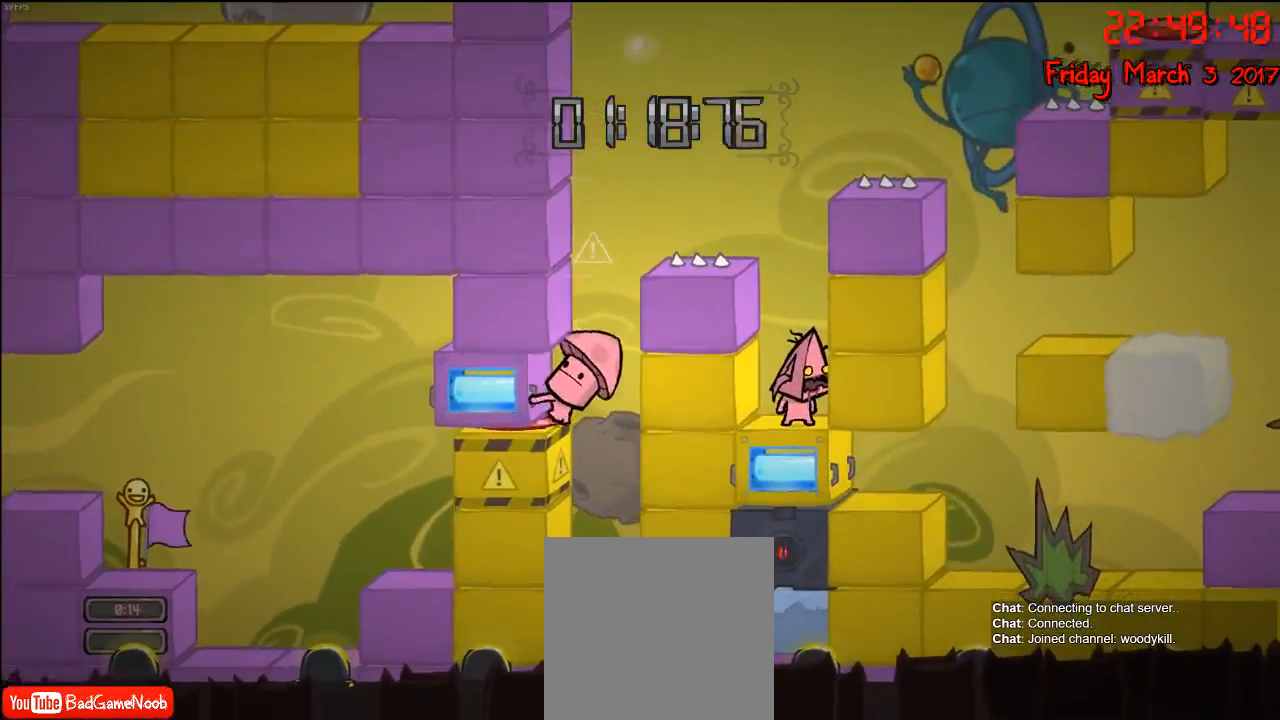
{"buttons": ["A"], "left_stick": "right", "right_stick": "center", "events": [[317, "left_stick", "left"], [417, "left_stick", "right"], [500, "A", "down"]]}
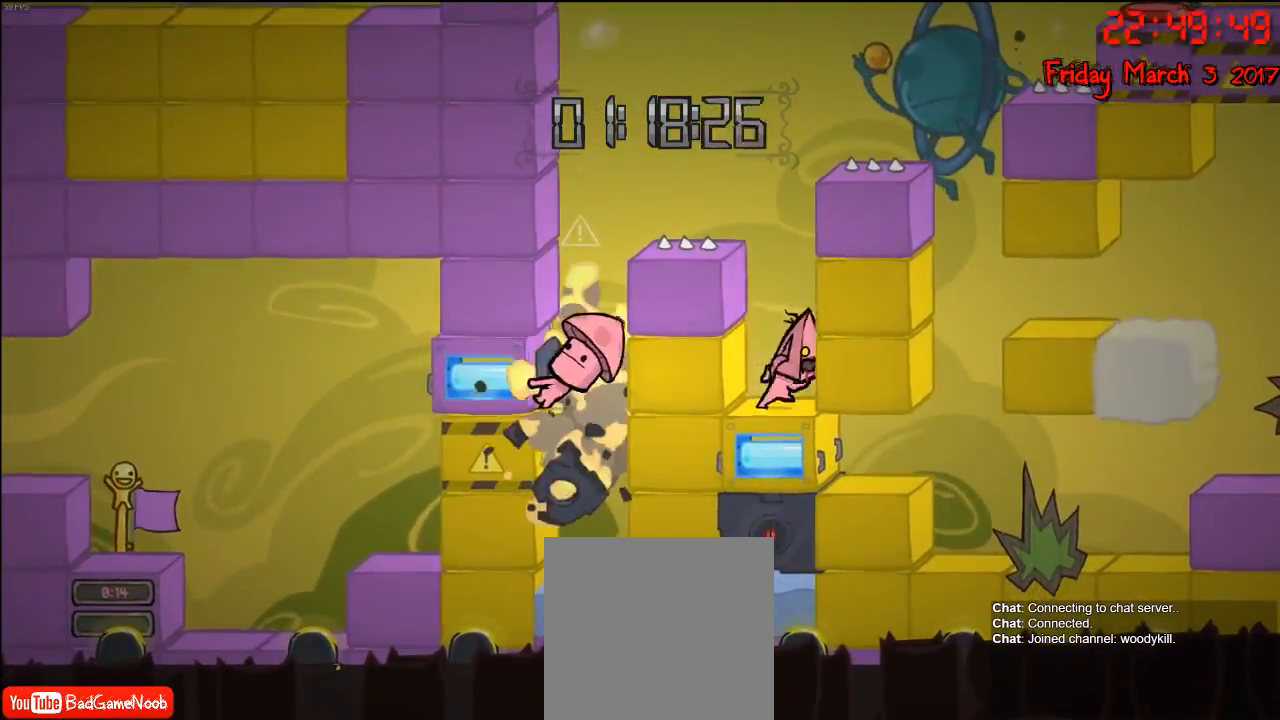
{"buttons": [], "left_stick": "center", "right_stick": "center", "events": [[117, "left_stick", "center"], [233, "A", "up"]]}
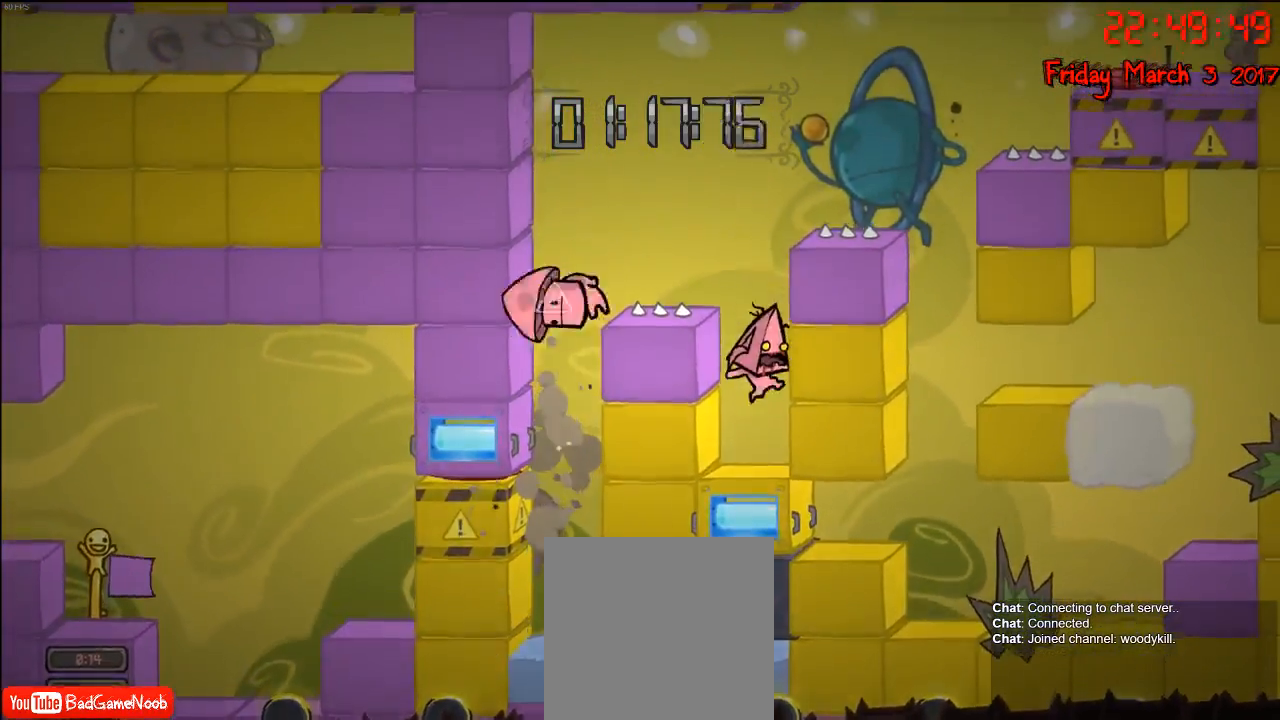
{"buttons": [], "left_stick": "center", "right_stick": "center", "events": [[417, "left_stick", "right"], [483, "left_stick", "center"]]}
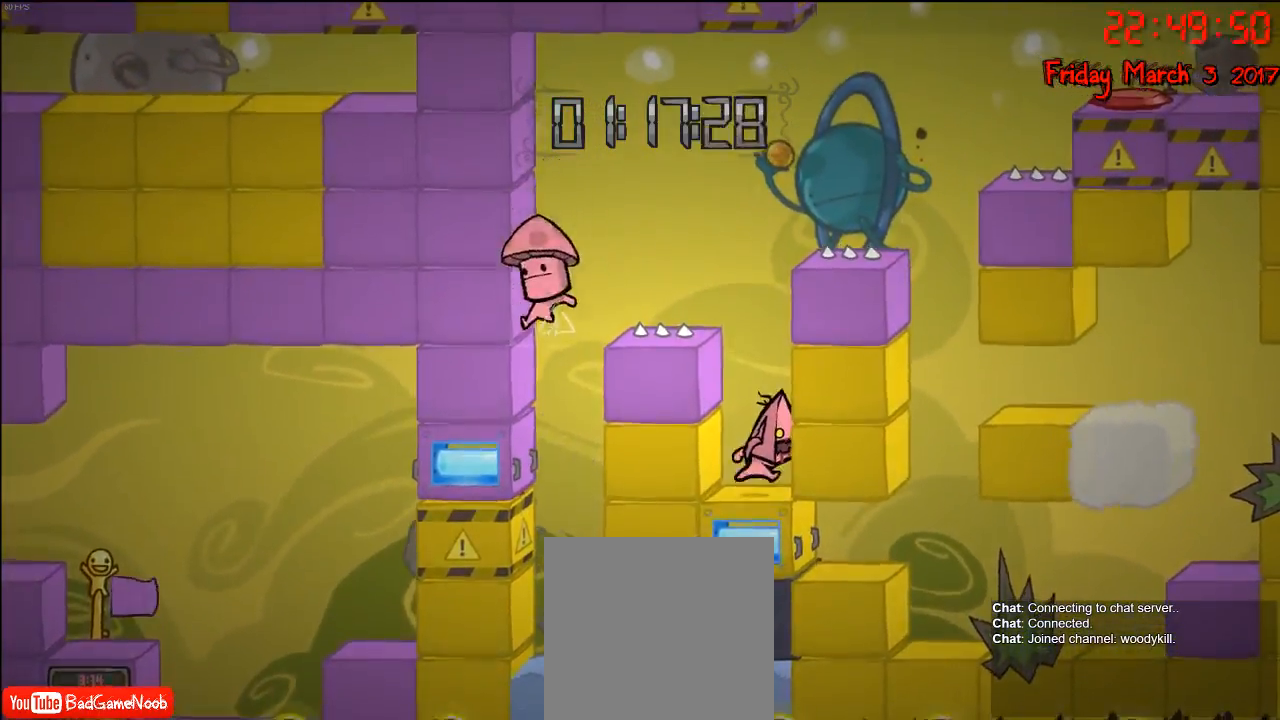
{"buttons": [], "left_stick": "center", "right_stick": "center", "events": []}
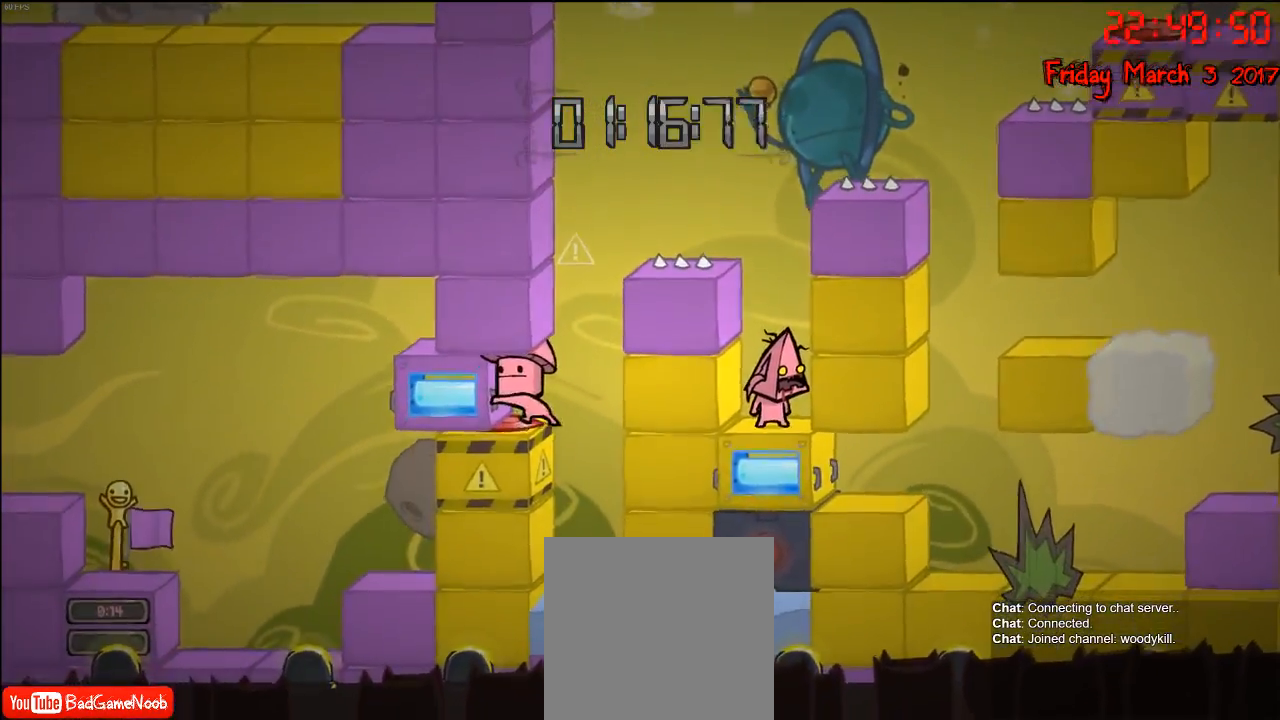
{"buttons": [], "left_stick": "center", "right_stick": "center", "events": []}